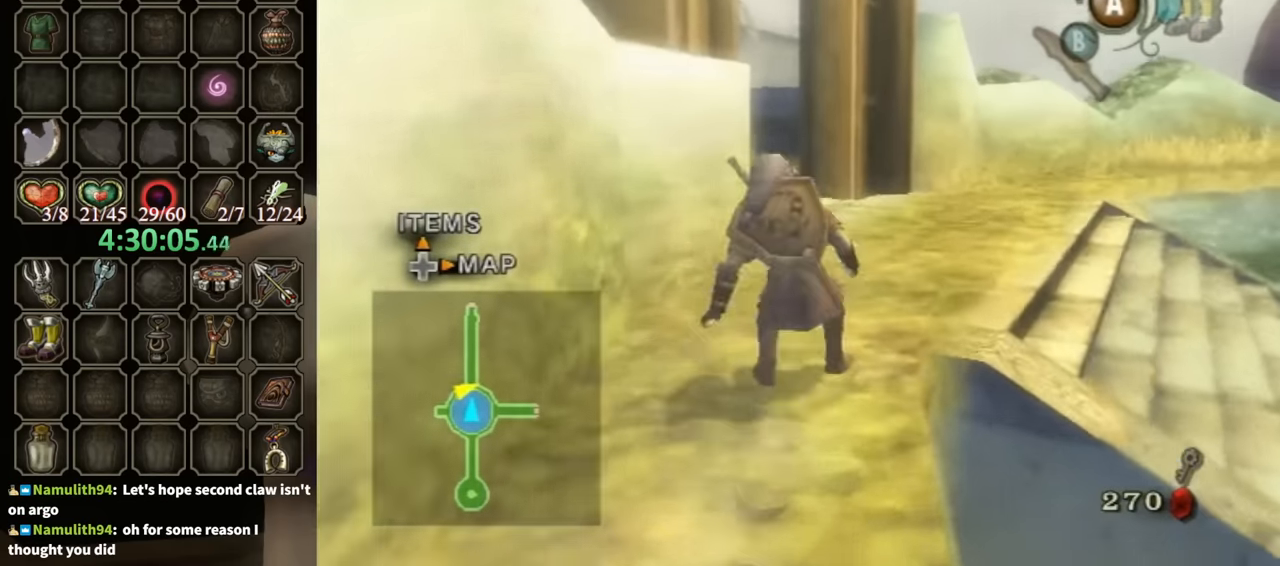
Gameplay with a controller (Nintendo layout); each line is a JSON object with the inputs held at the frame after it. "events" lists button and stick changes between this image and that frame as [ms after this image, input, new state], when the widget could be followed in between. Not read: L3 R3.
{"buttons": [], "left_stick": "up", "right_stick": "down-right", "events": [[67, "A", "down"], [133, "A", "up"], [267, "right_stick", "down-right"]]}
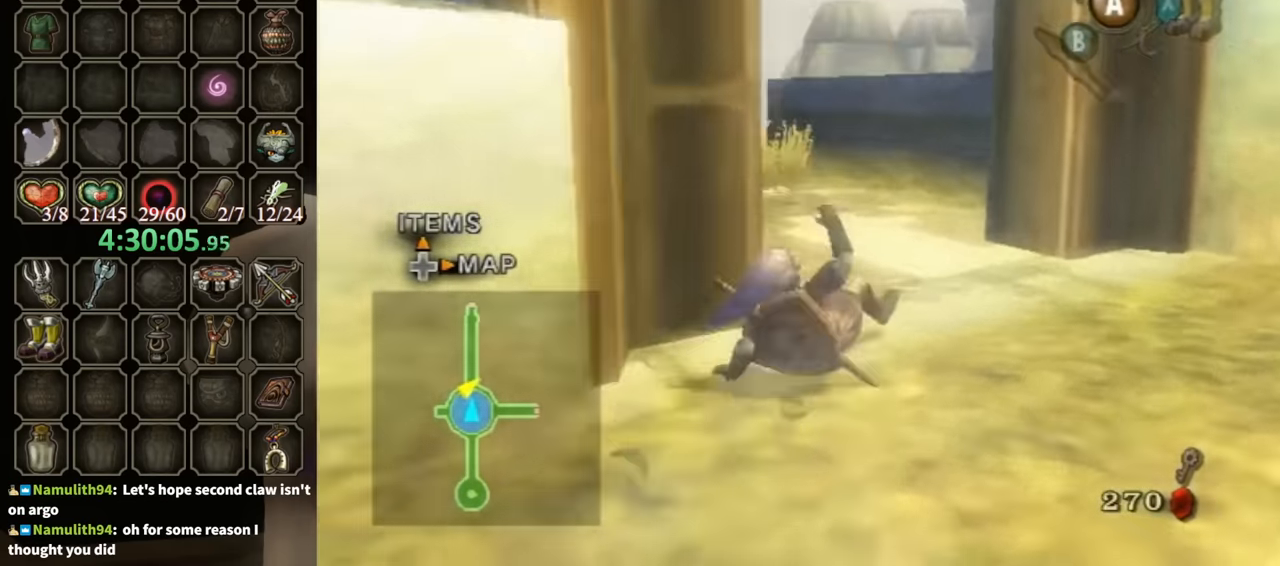
{"buttons": [], "left_stick": "up", "right_stick": "center", "events": [[100, "left_stick", "up-right"], [200, "left_stick", "up"], [267, "A", "down"], [267, "right_stick", "center"], [367, "A", "up"]]}
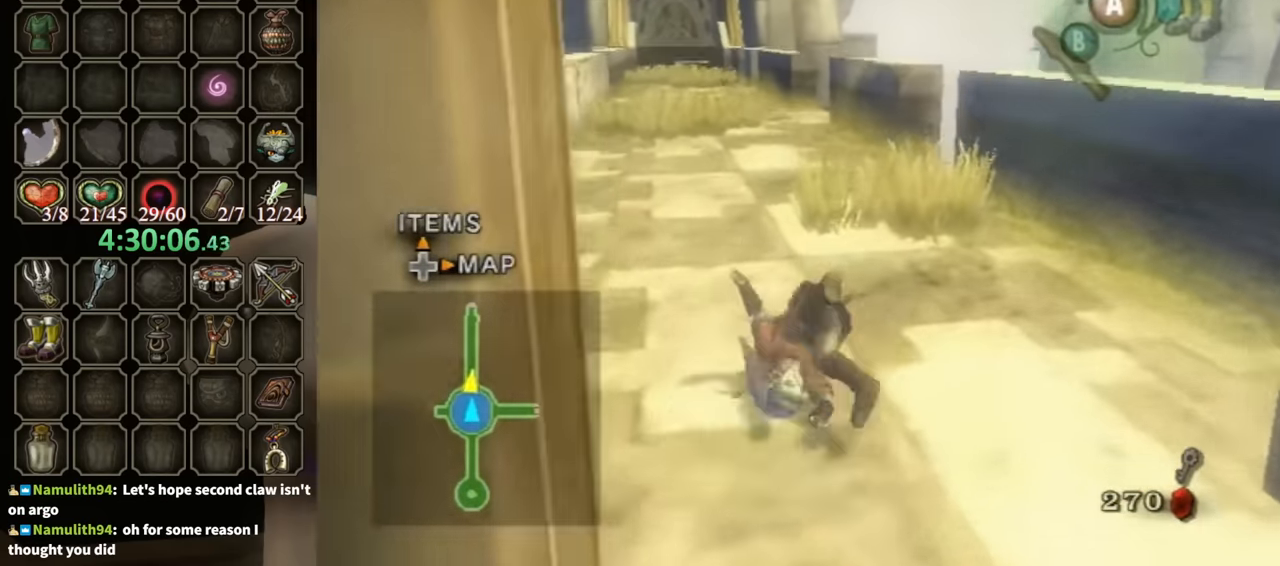
{"buttons": [], "left_stick": "up", "right_stick": "center", "events": [[467, "A", "down"], [500, "A", "up"]]}
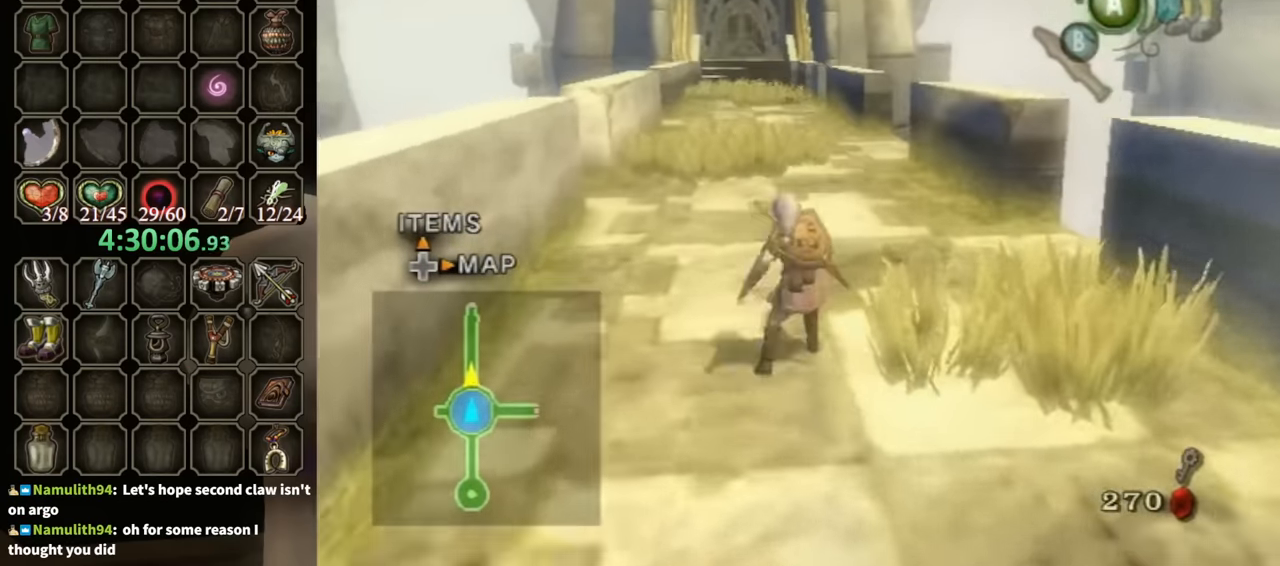
{"buttons": [], "left_stick": "up", "right_stick": "center", "events": []}
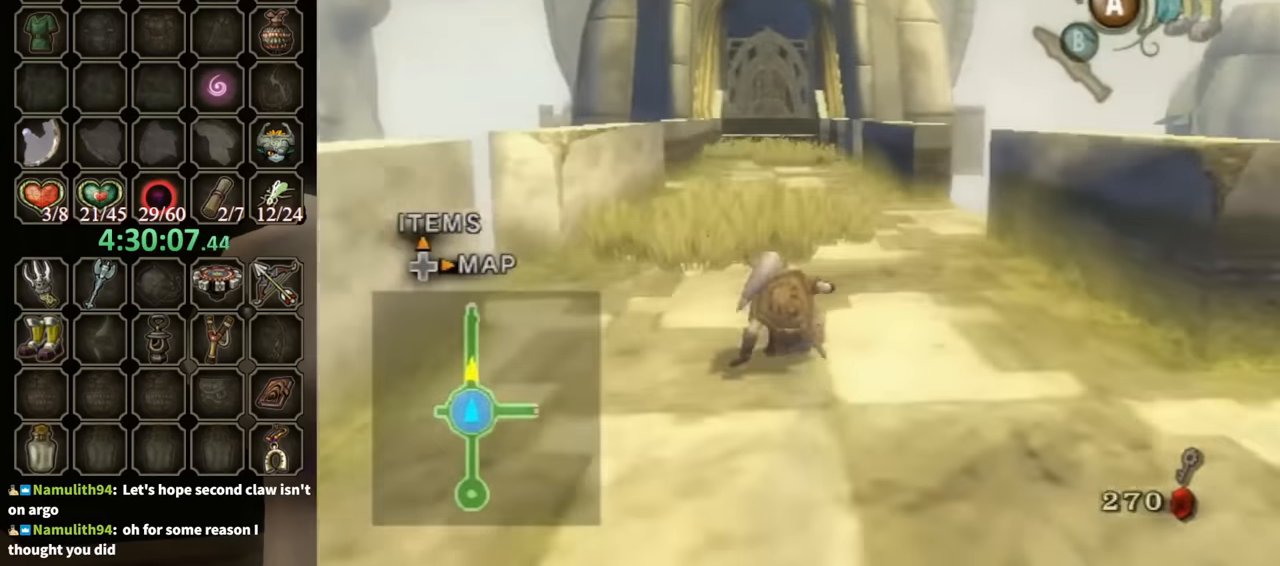
{"buttons": ["L1"], "left_stick": "down-right", "right_stick": "center", "events": [[33, "left_stick", "center"], [133, "DPAD_RIGHT", "down"], [133, "DPAD_UP", "down"], [200, "DPAD_RIGHT", "up"], [200, "DPAD_UP", "up"], [367, "L1", "down"], [367, "left_stick", "down-right"]]}
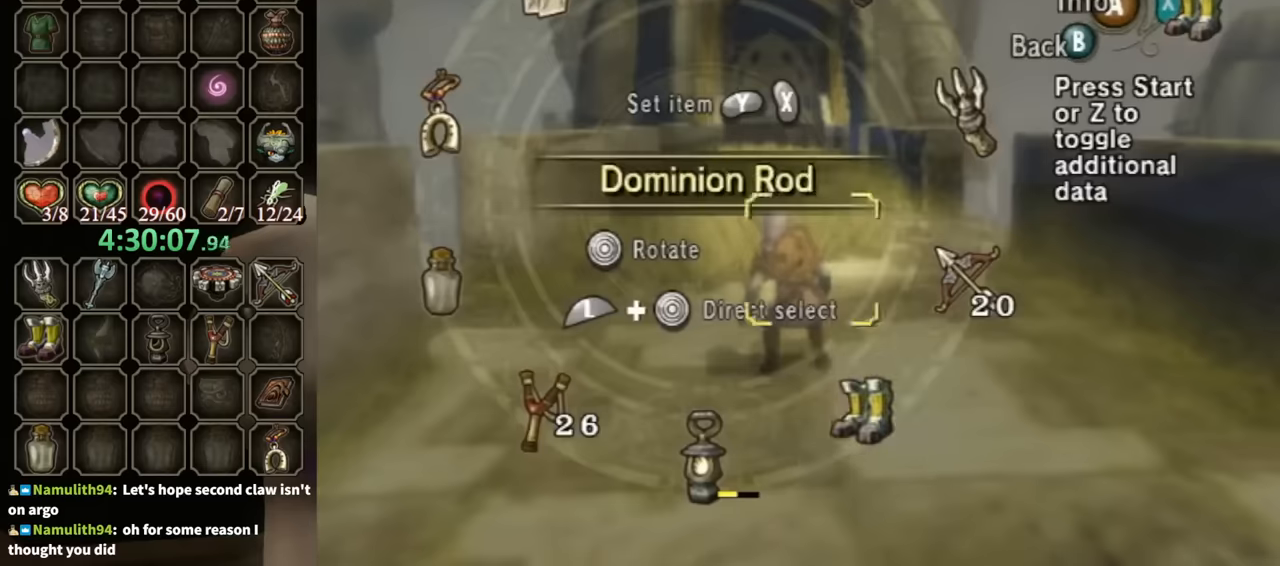
{"buttons": [], "left_stick": "up", "right_stick": "center", "events": [[67, "left_stick", "center"], [134, "L1", "up"], [500, "left_stick", "up"]]}
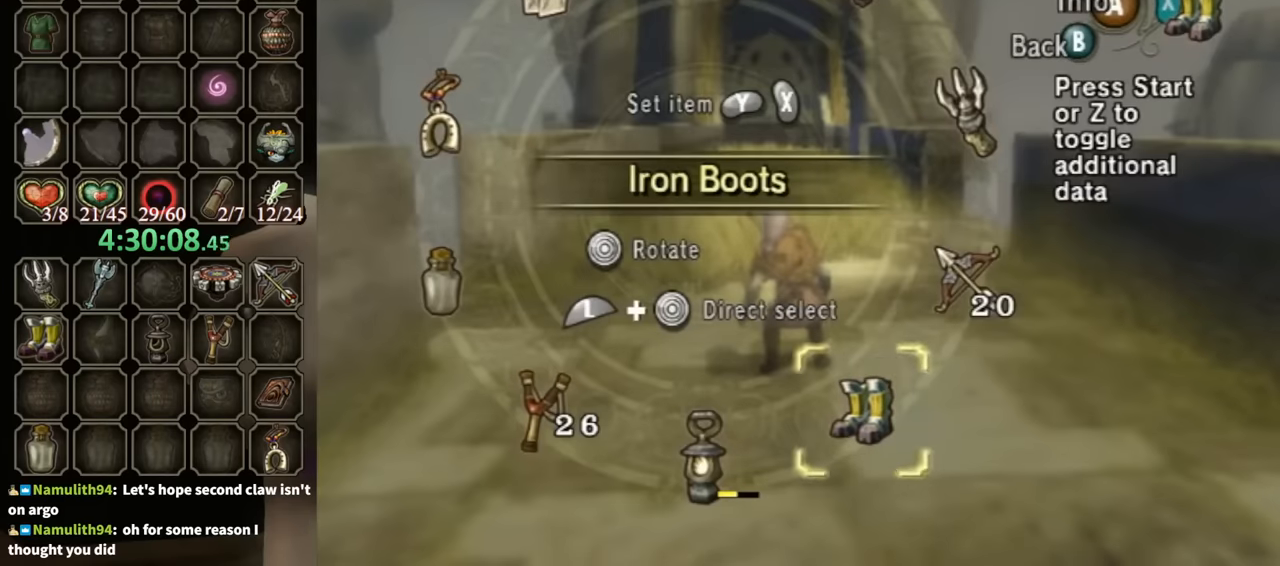
{"buttons": [], "left_stick": "center", "right_stick": "center", "events": [[100, "left_stick", "center"], [167, "left_stick", "up"], [267, "left_stick", "center"], [334, "left_stick", "up-left"], [434, "left_stick", "center"]]}
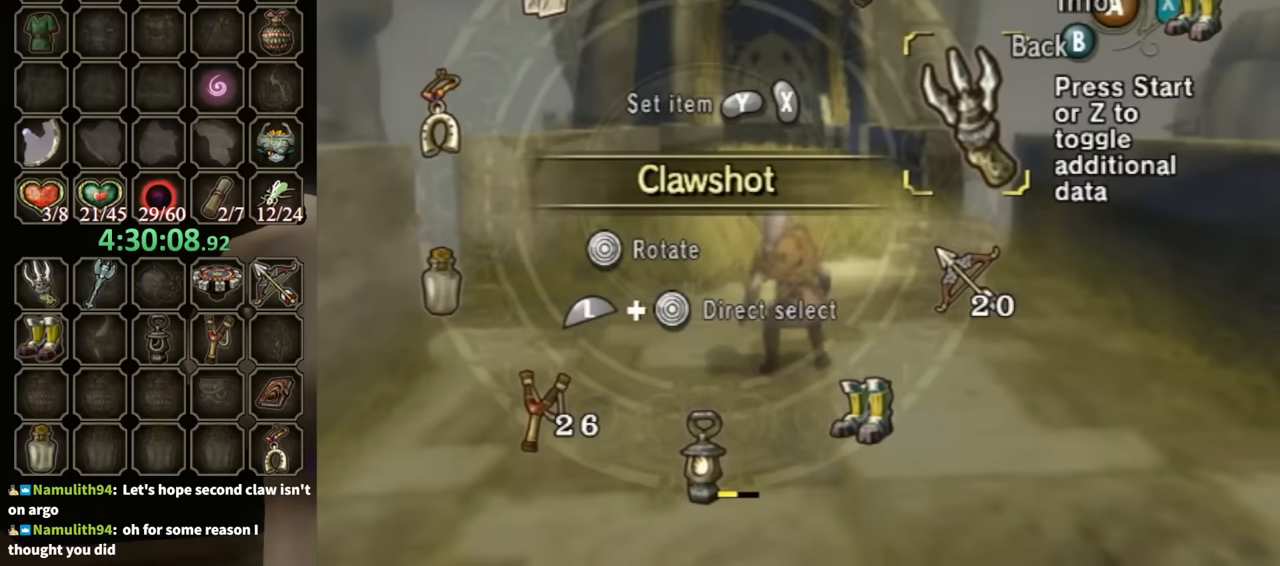
{"buttons": ["X"], "left_stick": "center", "right_stick": "center", "events": [[100, "X", "down"], [167, "X", "up"], [234, "left_stick", "up"], [334, "left_stick", "center"], [400, "X", "down"]]}
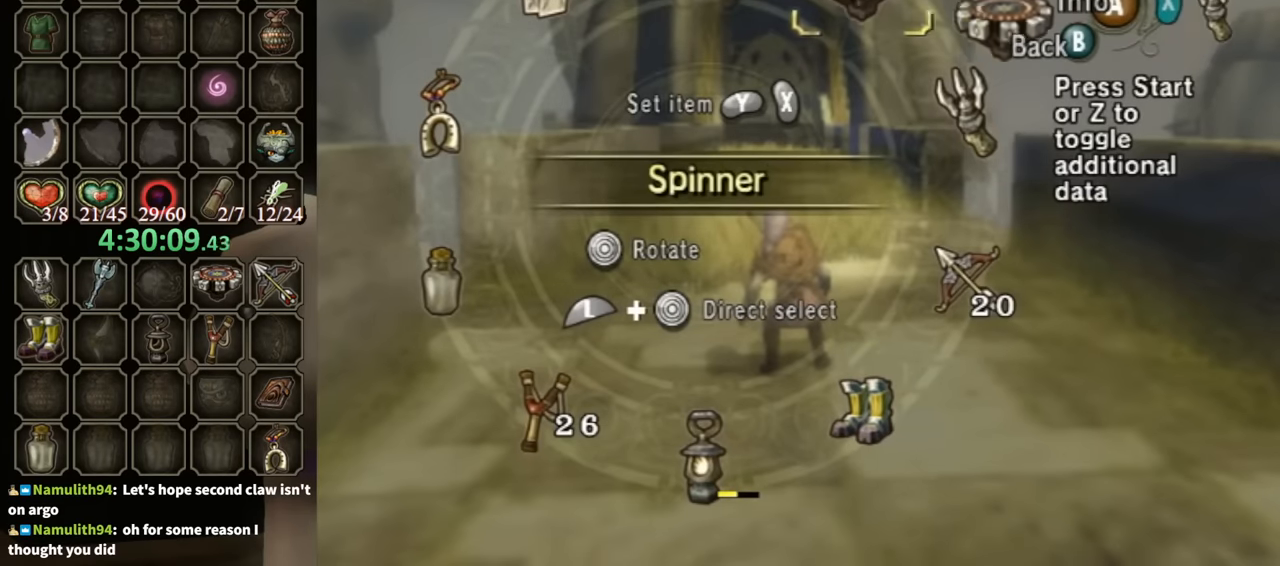
{"buttons": [], "left_stick": "center", "right_stick": "center", "events": [[100, "X", "up"], [200, "left_stick", "down-right"], [300, "Y", "down"], [334, "left_stick", "center"], [400, "Y", "up"], [434, "Y", "down"], [467, "Y", "up"]]}
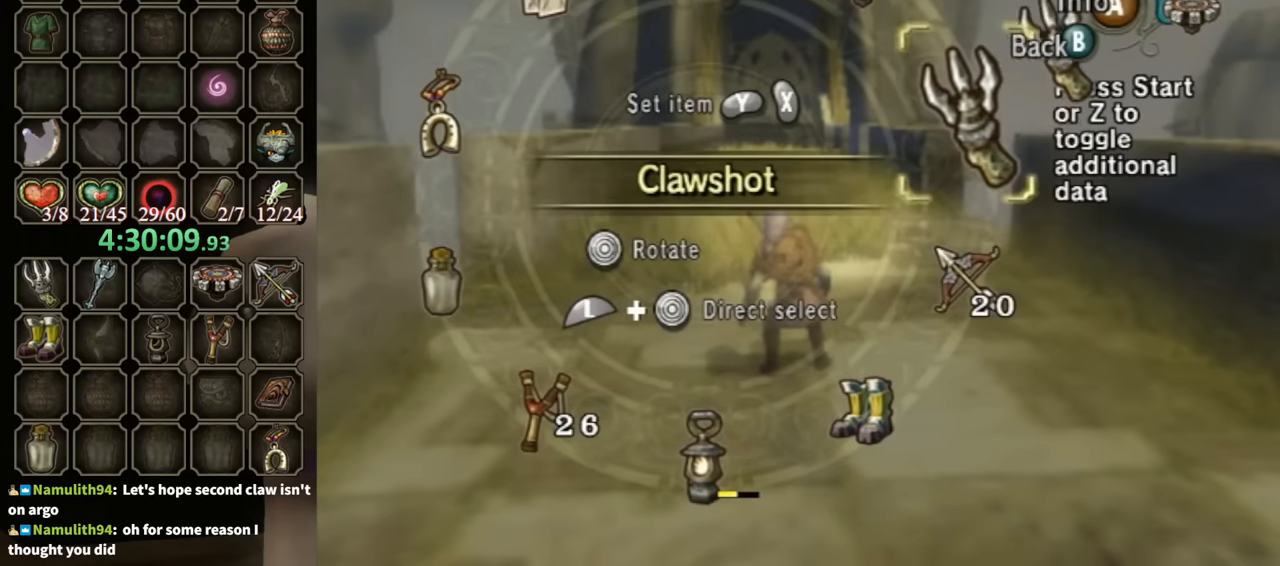
{"buttons": [], "left_stick": "up", "right_stick": "center", "events": [[100, "B", "down"], [267, "B", "up"], [267, "left_stick", "up"]]}
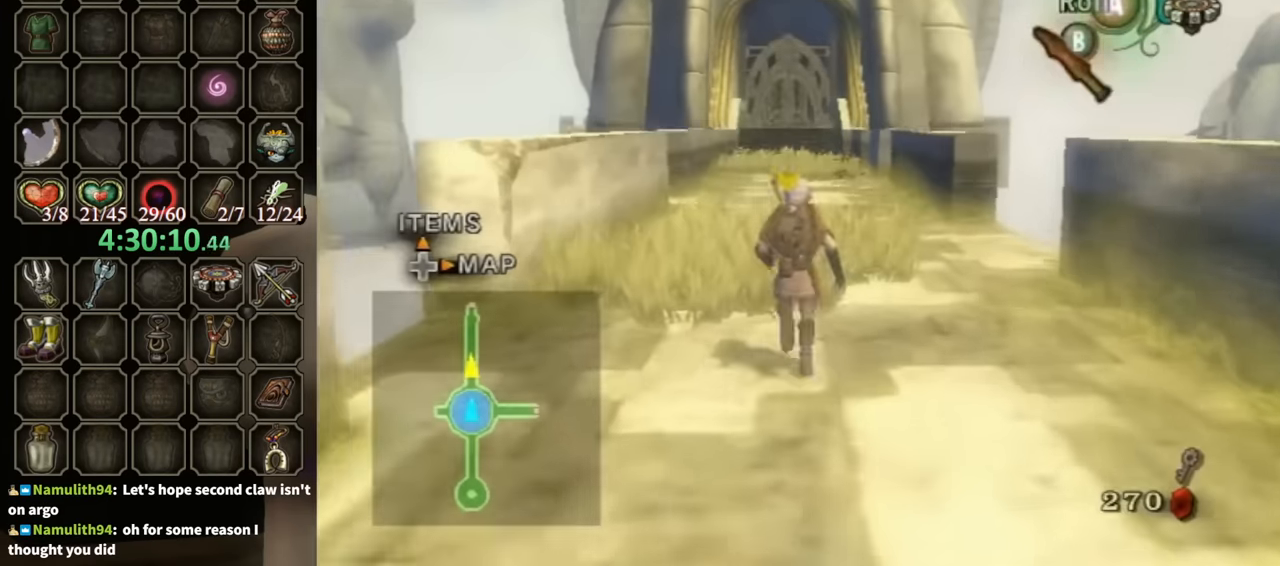
{"buttons": ["R1"], "left_stick": "center", "right_stick": "center", "events": [[67, "X", "down"], [134, "X", "up"], [167, "R1", "down"], [300, "left_stick", "center"]]}
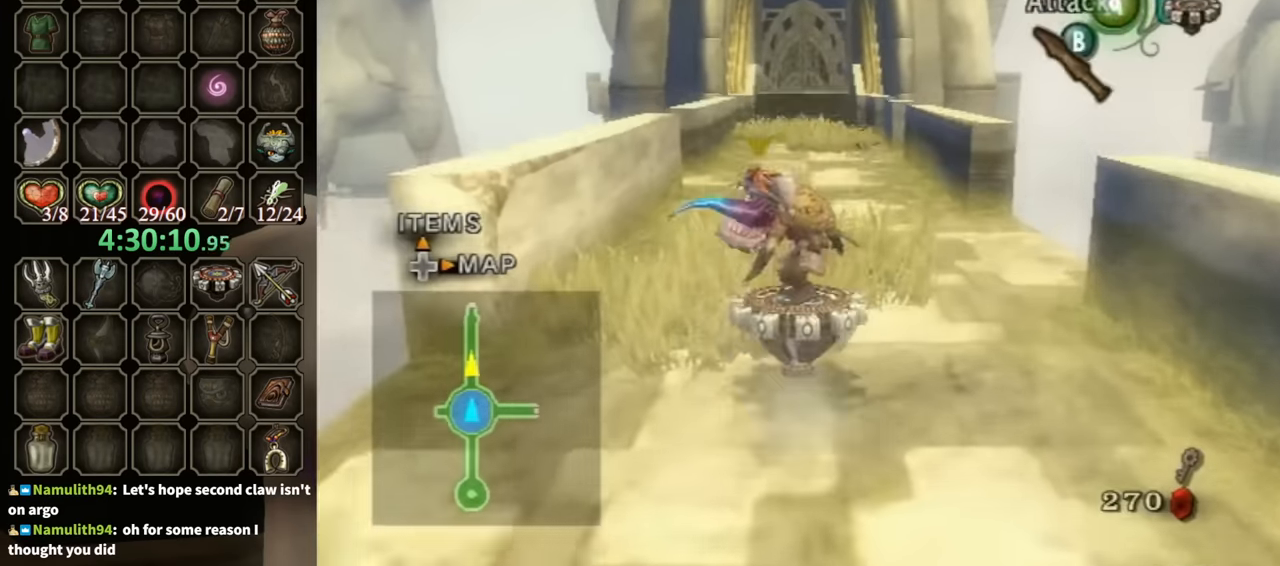
{"buttons": ["A", "R1"], "left_stick": "up", "right_stick": "center", "events": [[167, "left_stick", "up-right"], [200, "A", "down"], [267, "left_stick", "up"], [300, "A", "up"], [334, "A", "down"], [400, "A", "up"], [434, "A", "down"]]}
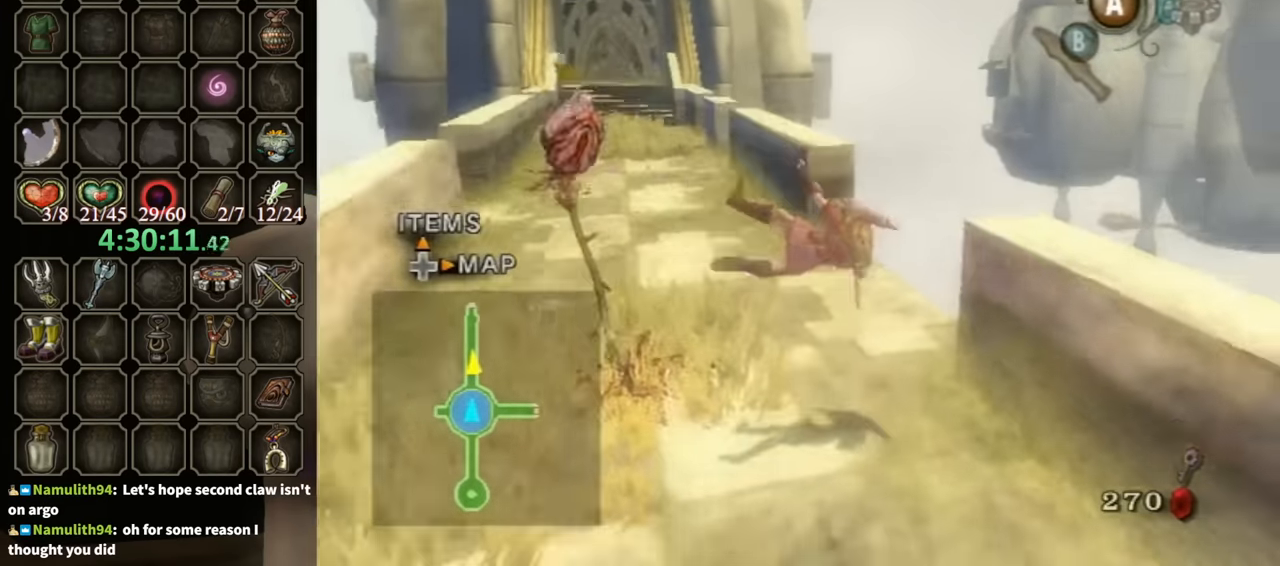
{"buttons": [], "left_stick": "center", "right_stick": "down-right", "events": [[34, "left_stick", "up-left"], [67, "A", "up"], [134, "left_stick", "left"], [167, "R1", "up"], [300, "left_stick", "center"], [500, "right_stick", "down-right"]]}
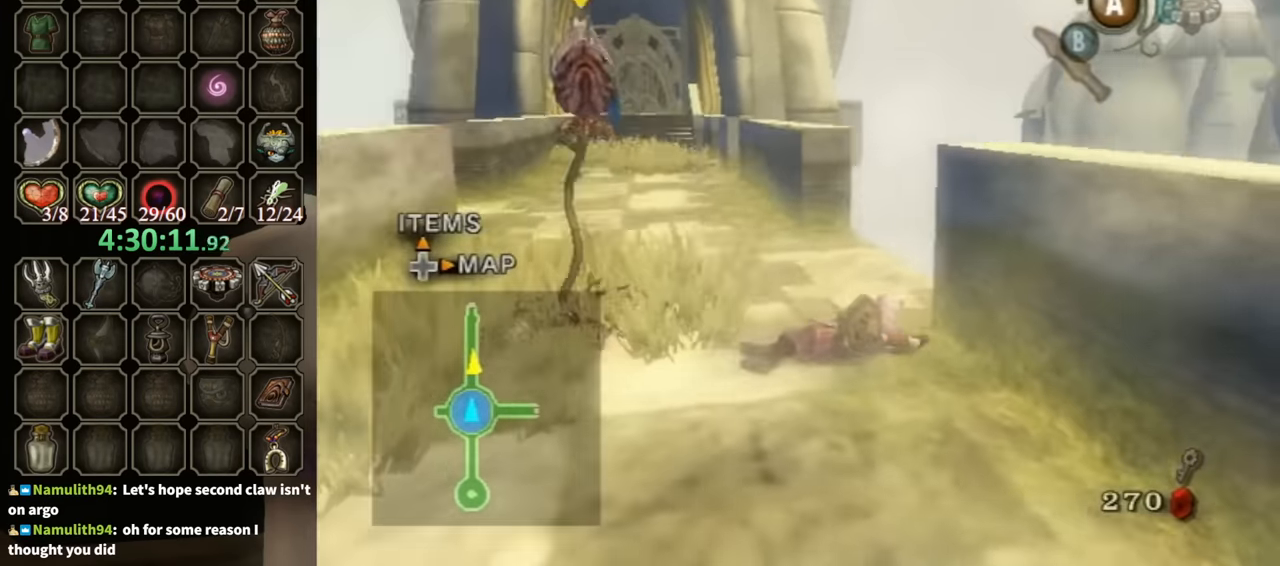
{"buttons": [], "left_stick": "up", "right_stick": "center", "events": [[100, "left_stick", "up-left"], [167, "right_stick", "center"], [267, "right_stick", "down-right"], [333, "left_stick", "up"], [366, "right_stick", "center"]]}
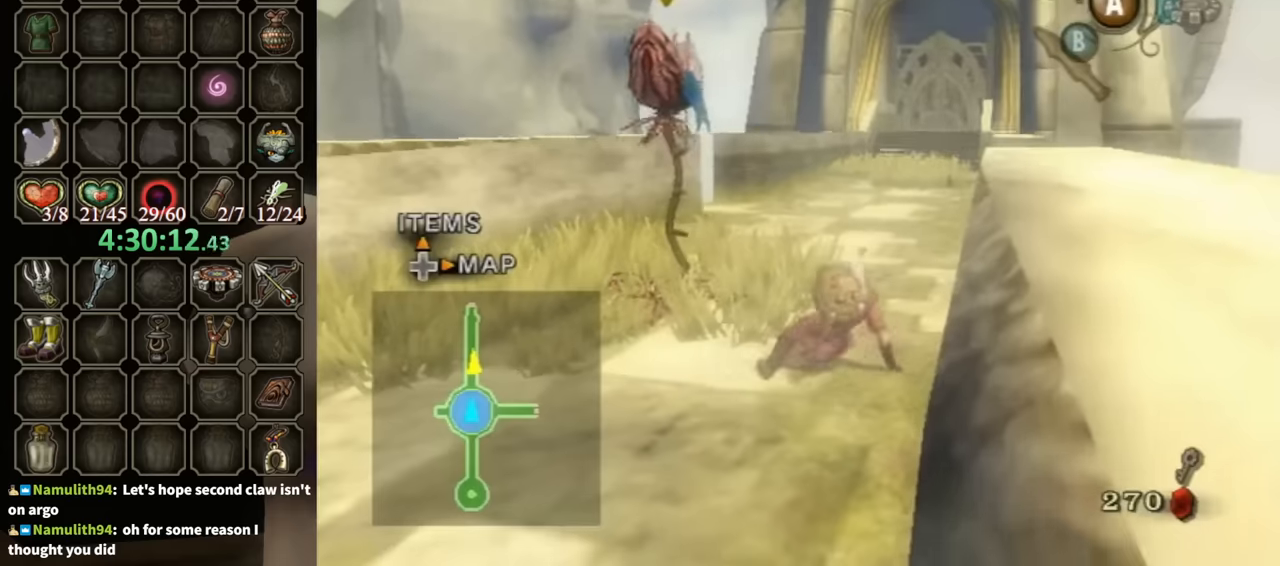
{"buttons": [], "left_stick": "up", "right_stick": "center", "events": []}
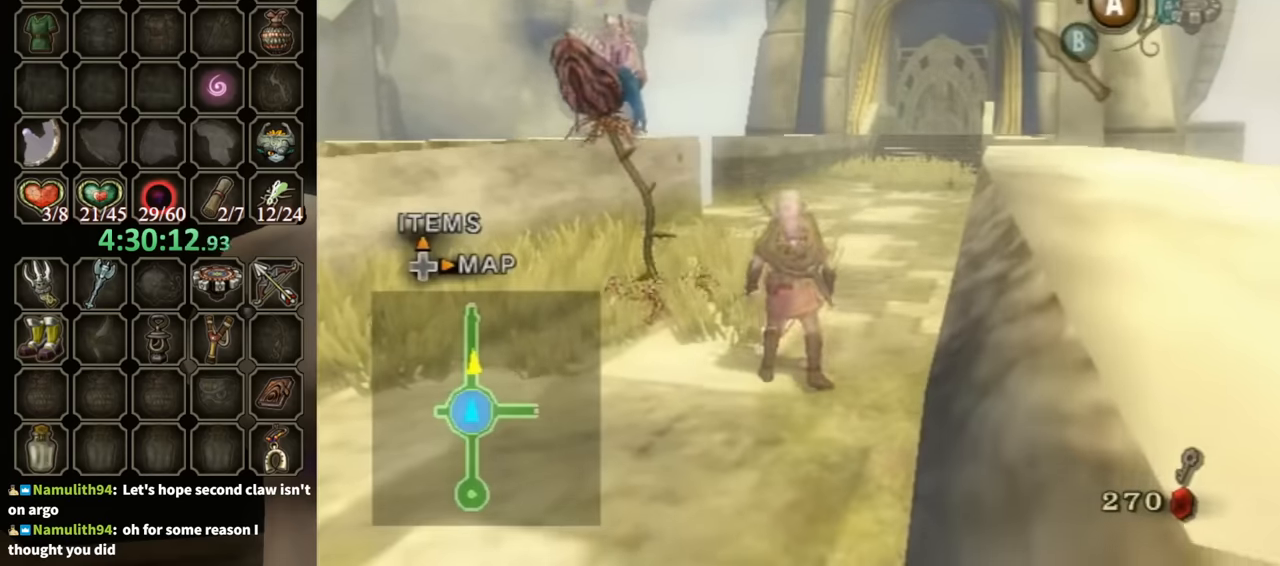
{"buttons": ["R1"], "left_stick": "center", "right_stick": "center", "events": [[166, "X", "down"], [233, "X", "up"], [266, "R1", "down"], [466, "left_stick", "center"]]}
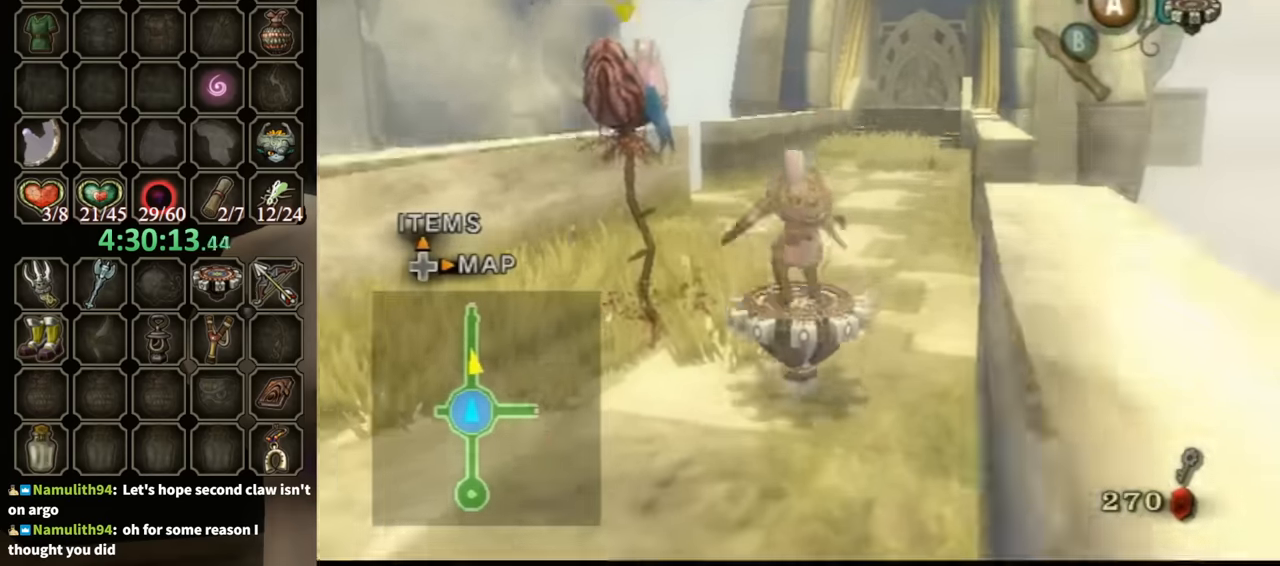
{"buttons": ["R1"], "left_stick": "center", "right_stick": "center", "events": []}
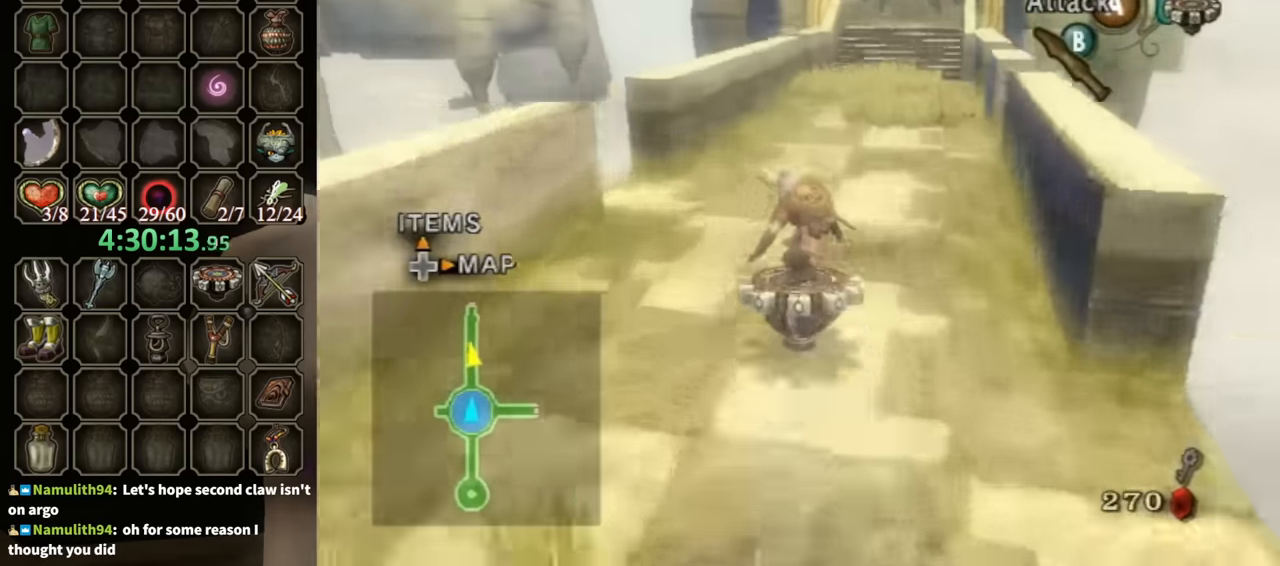
{"buttons": ["R1"], "left_stick": "center", "right_stick": "center", "events": []}
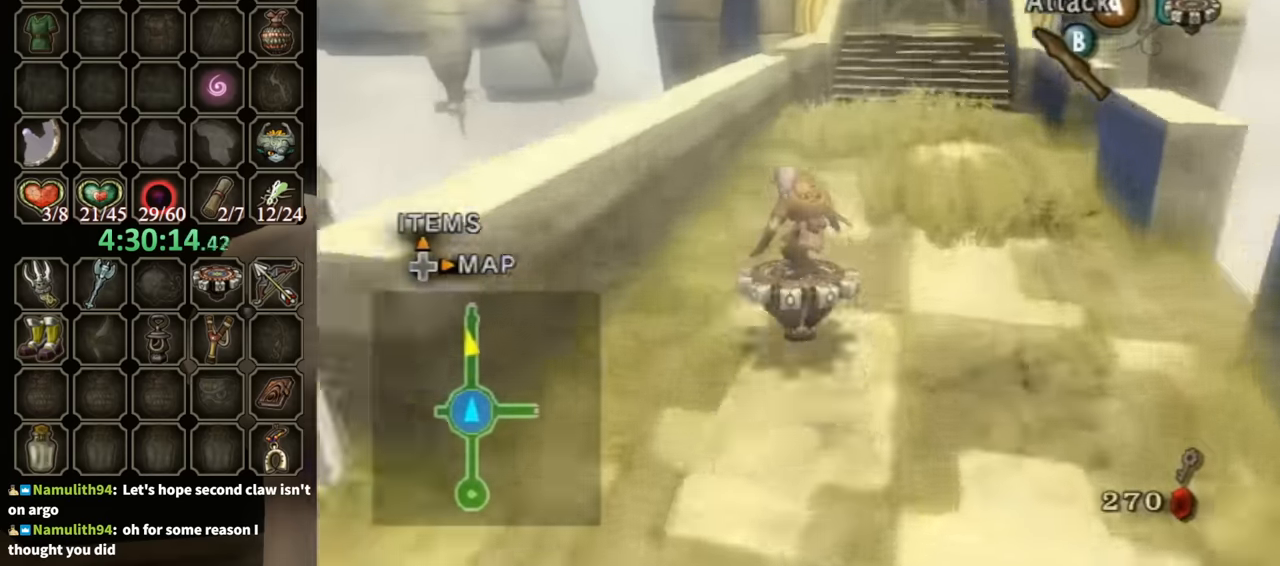
{"buttons": ["R1"], "left_stick": "right", "right_stick": "center", "events": [[133, "left_stick", "right"], [266, "left_stick", "center"], [400, "left_stick", "right"]]}
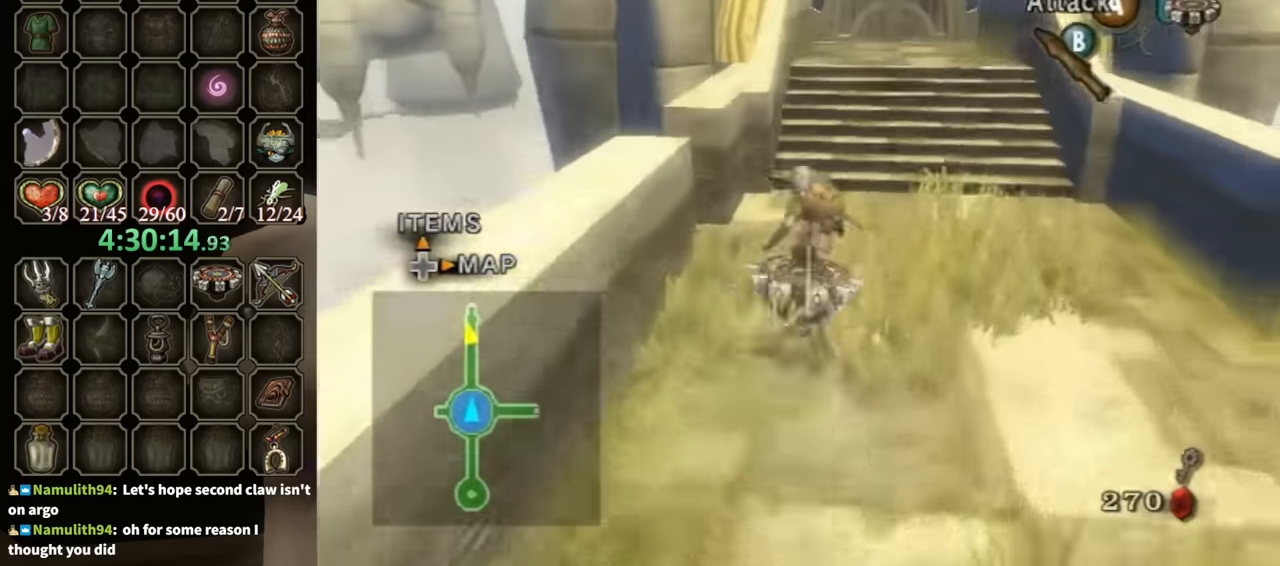
{"buttons": ["R1"], "left_stick": "up-right", "right_stick": "center", "events": [[33, "left_stick", "center"], [166, "left_stick", "up-right"], [300, "left_stick", "center"], [433, "left_stick", "up-right"]]}
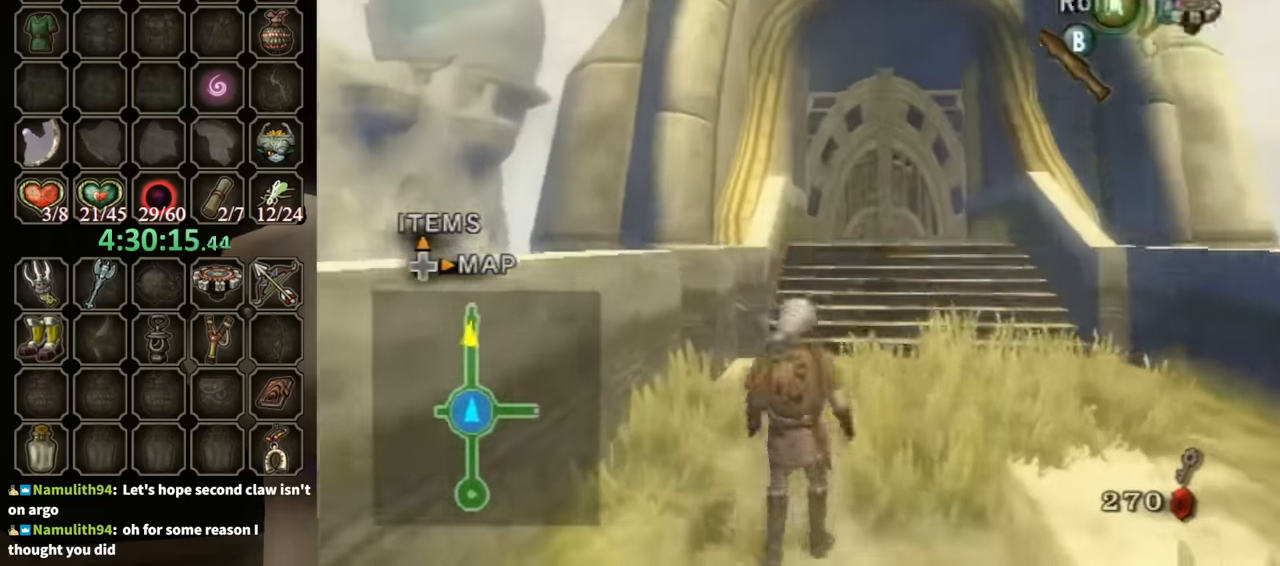
{"buttons": [], "left_stick": "up", "right_stick": "center", "events": [[100, "R1", "up"], [133, "X", "down"], [166, "X", "up"], [233, "A", "down"], [366, "left_stick", "up"], [466, "A", "up"]]}
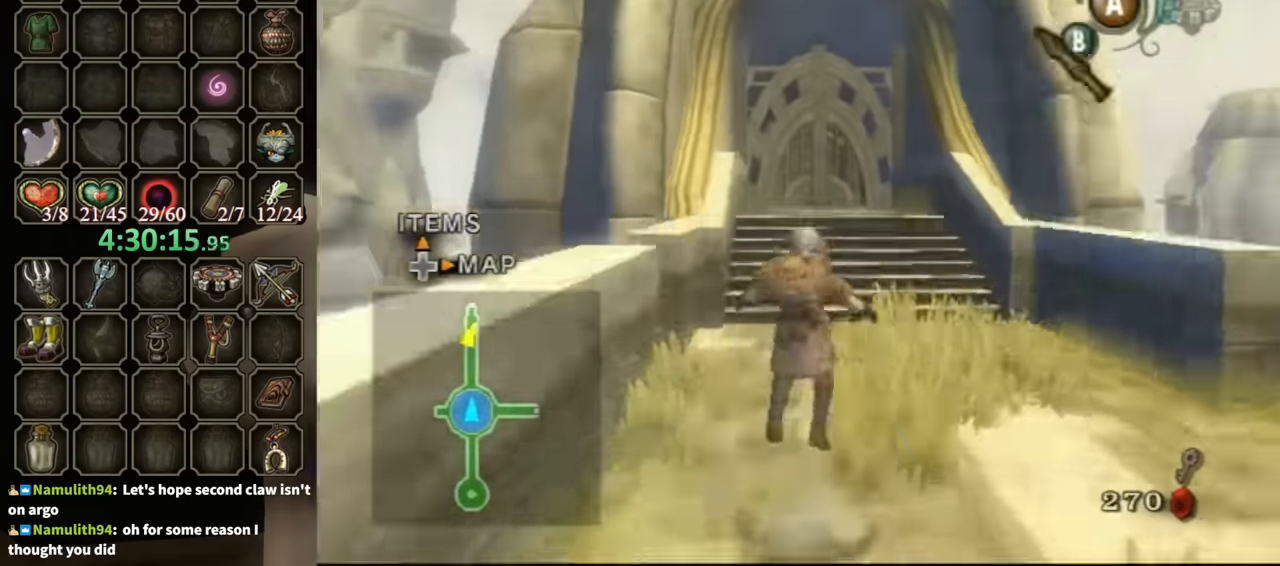
{"buttons": [], "left_stick": "up", "right_stick": "center", "events": [[66, "left_stick", "up-right"], [133, "X", "down"], [200, "X", "up"], [400, "A", "down"], [400, "left_stick", "up"], [500, "A", "up"]]}
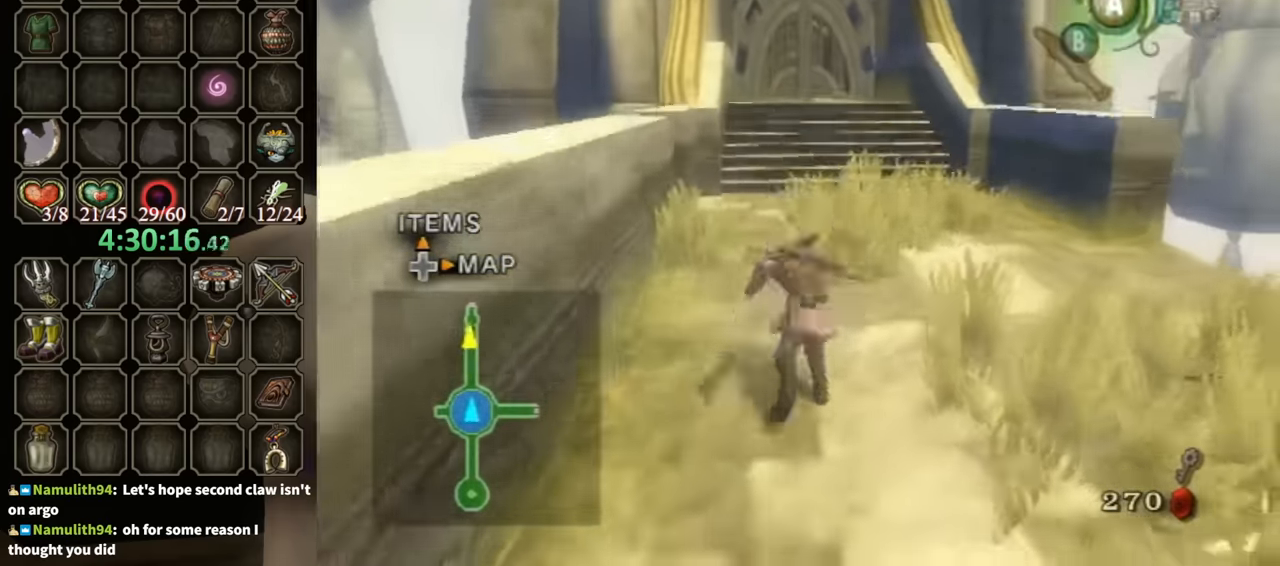
{"buttons": [], "left_stick": "up", "right_stick": "center", "events": [[33, "A", "down"], [100, "A", "up"], [166, "A", "down"], [200, "A", "up"], [333, "A", "down"], [466, "A", "up"]]}
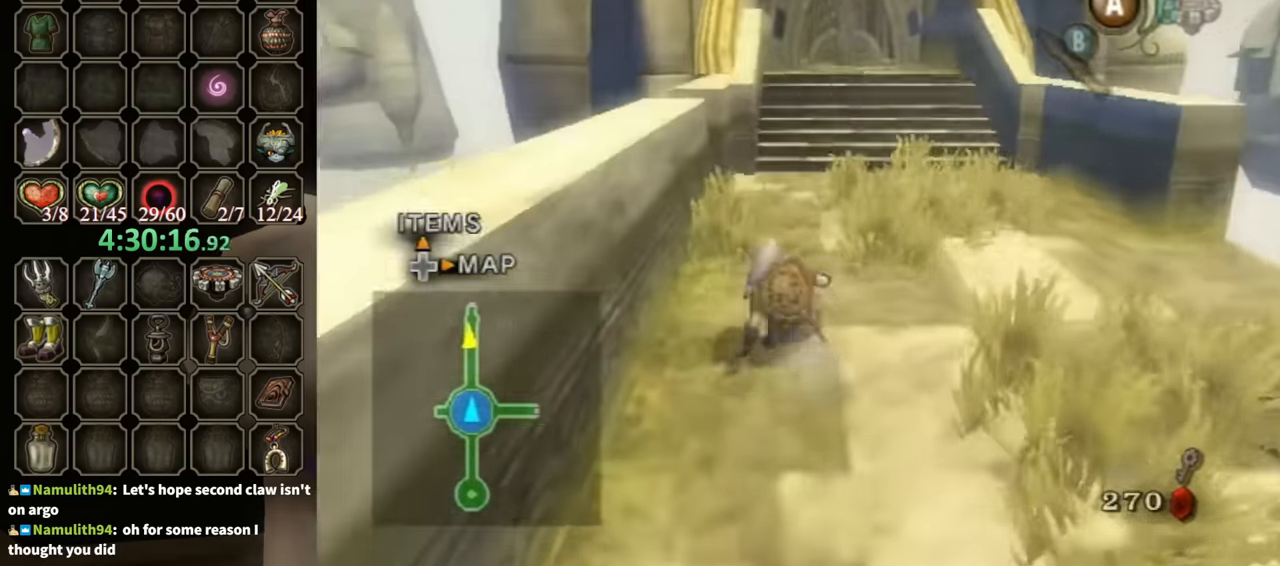
{"buttons": [], "left_stick": "up", "right_stick": "center", "events": [[66, "left_stick", "up-right"], [133, "A", "down"], [166, "A", "up"], [200, "left_stick", "up"], [233, "A", "down"], [300, "A", "up"]]}
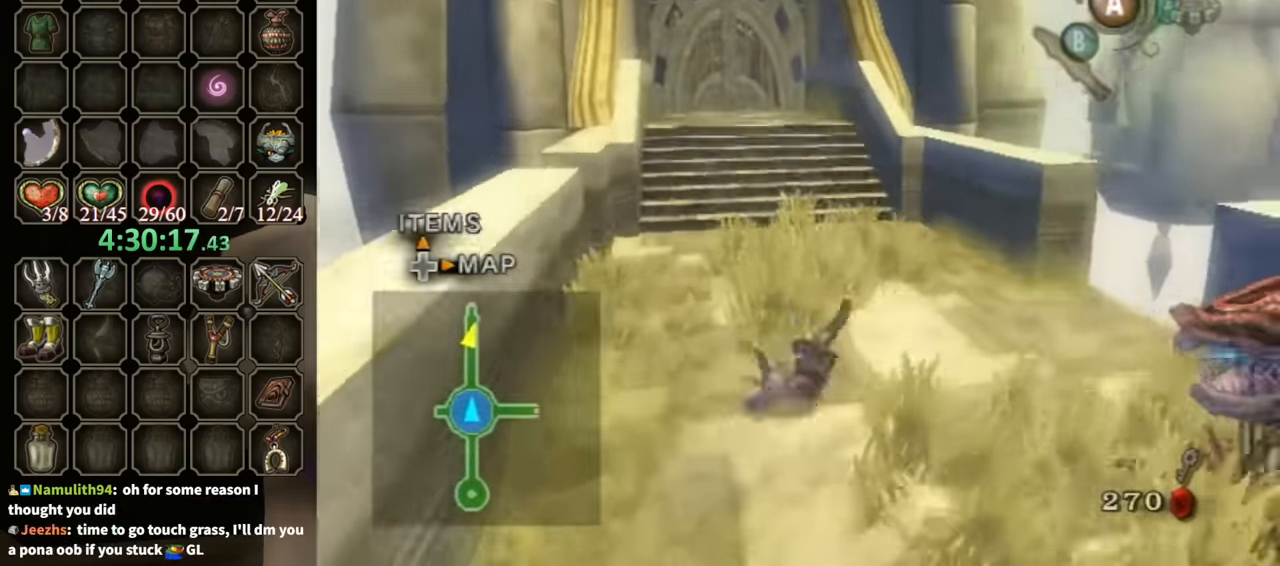
{"buttons": [], "left_stick": "up", "right_stick": "center", "events": [[300, "A", "down"], [333, "A", "up"], [433, "A", "down"], [500, "A", "up"]]}
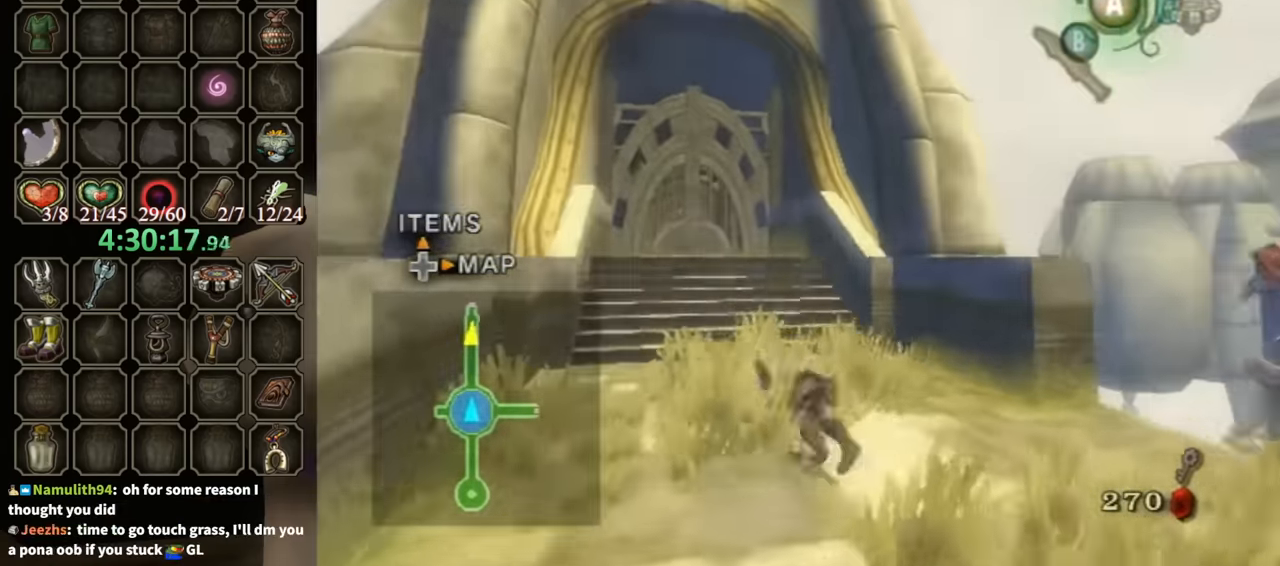
{"buttons": ["A"], "left_stick": "up", "right_stick": "center", "events": [[500, "A", "down"]]}
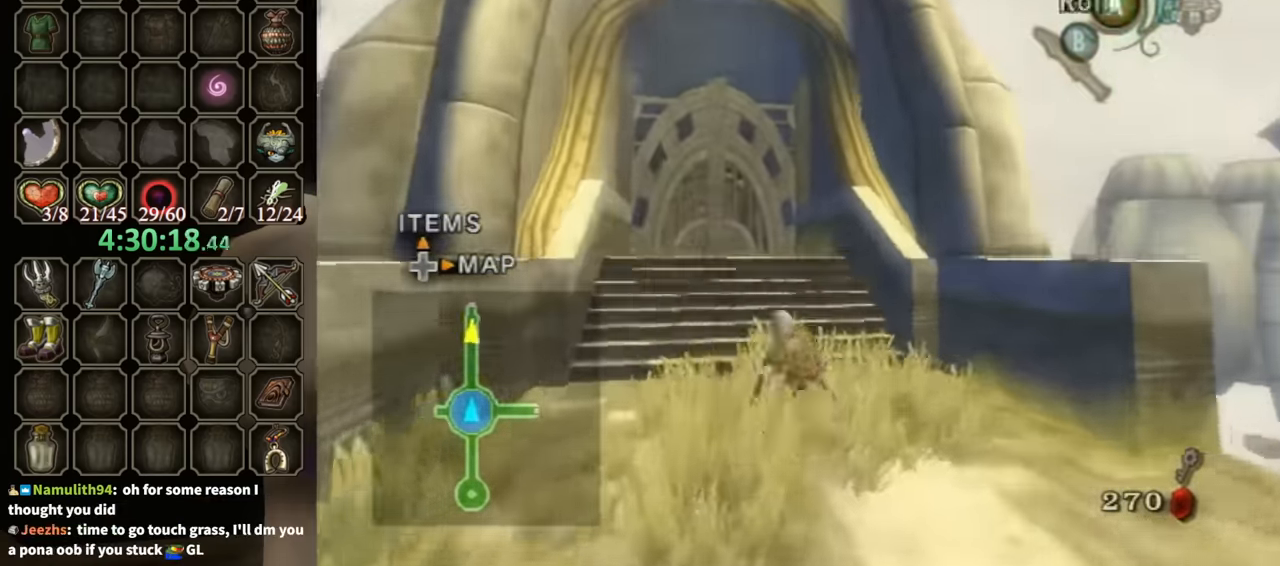
{"buttons": [], "left_stick": "up", "right_stick": "center", "events": [[33, "A", "up"], [100, "A", "down"], [166, "A", "up"], [200, "left_stick", "up-left"], [333, "left_stick", "up"]]}
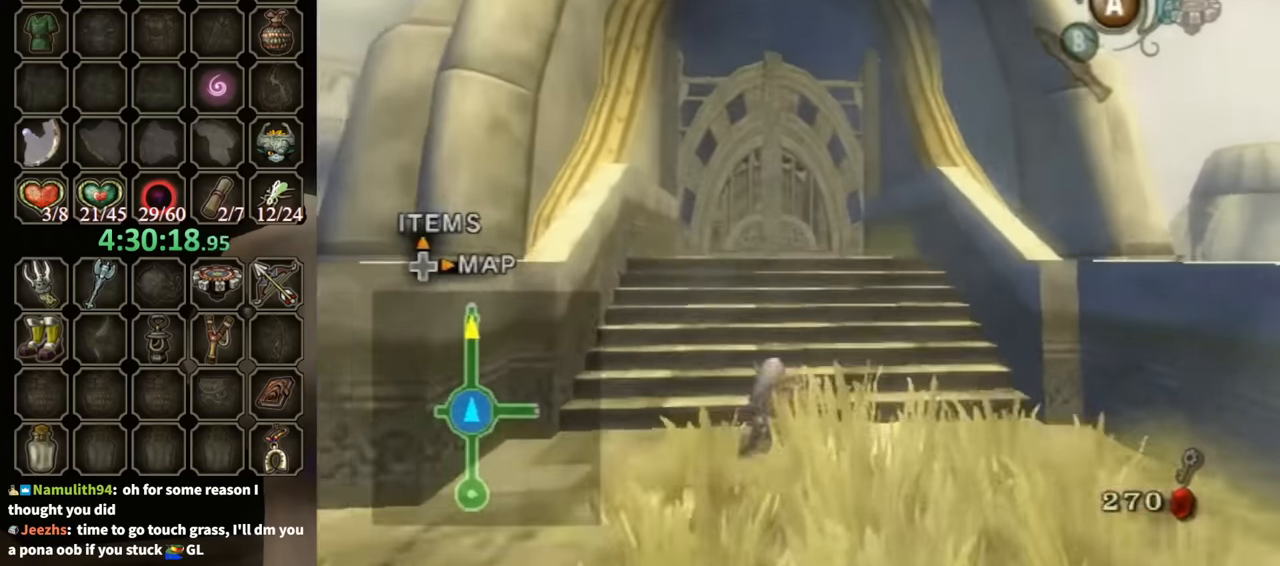
{"buttons": [], "left_stick": "down", "right_stick": "center", "events": [[200, "left_stick", "center"], [233, "right_stick", "up"], [300, "right_stick", "center"], [433, "left_stick", "down"]]}
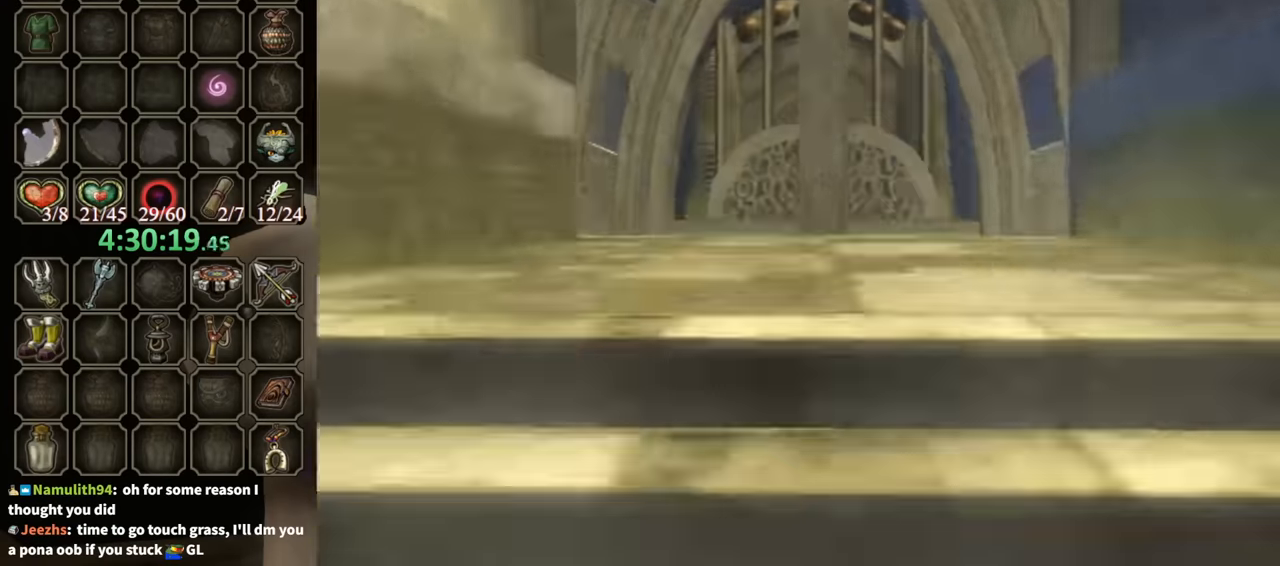
{"buttons": [], "left_stick": "down-right", "right_stick": "center", "events": [[466, "left_stick", "down-right"]]}
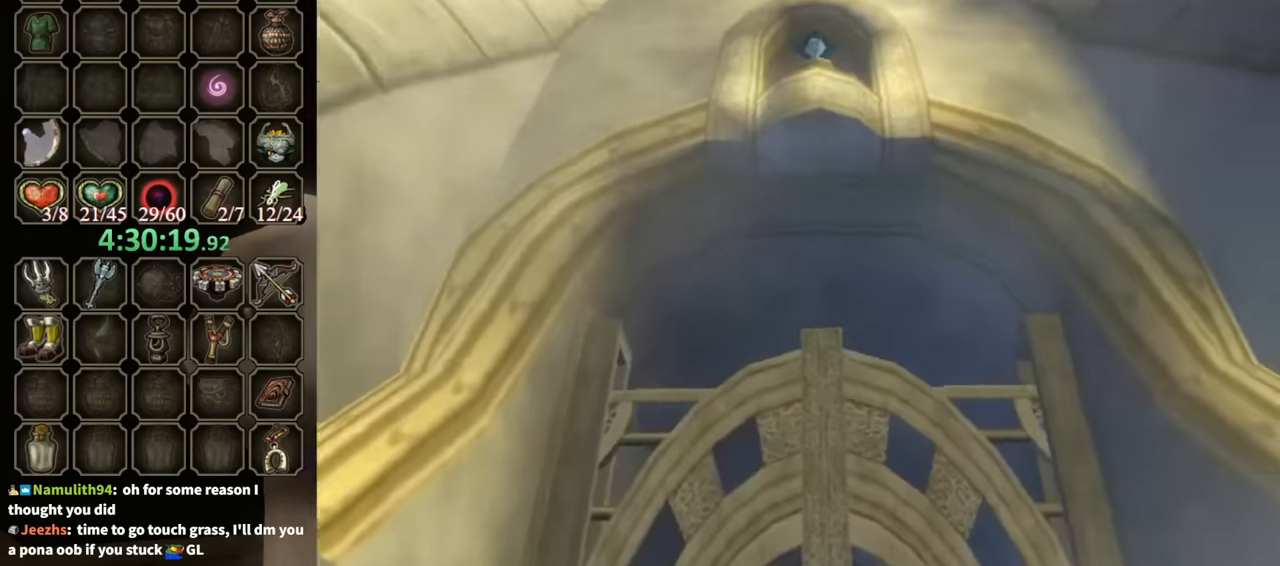
{"buttons": ["Y"], "left_stick": "down-left", "right_stick": "center", "events": [[100, "Y", "down"], [166, "left_stick", "center"], [266, "left_stick", "down"], [333, "left_stick", "down-left"]]}